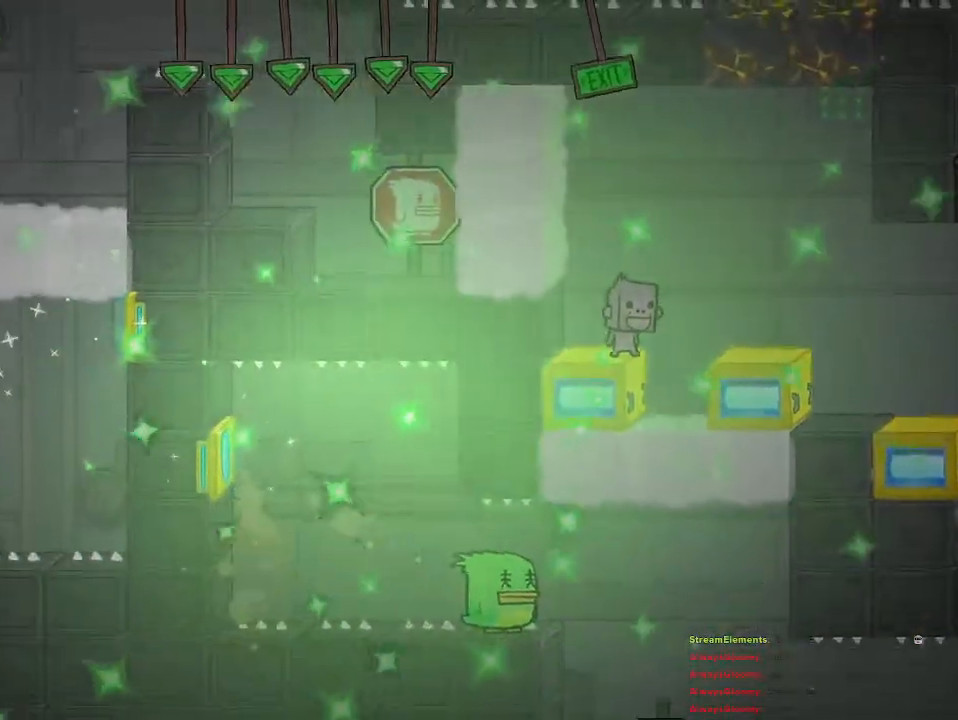
Gameplay with a controller (PlayStation layout); each line is a JSON object with the inputs held at the frame after it. "events" lists button and stick changes between this image and that frame as [ms after this image, input, new state], when the widget could be followed in between.
{"buttons": [], "left_stick": "left", "right_stick": "center", "events": [[417, "left_stick", "left"]]}
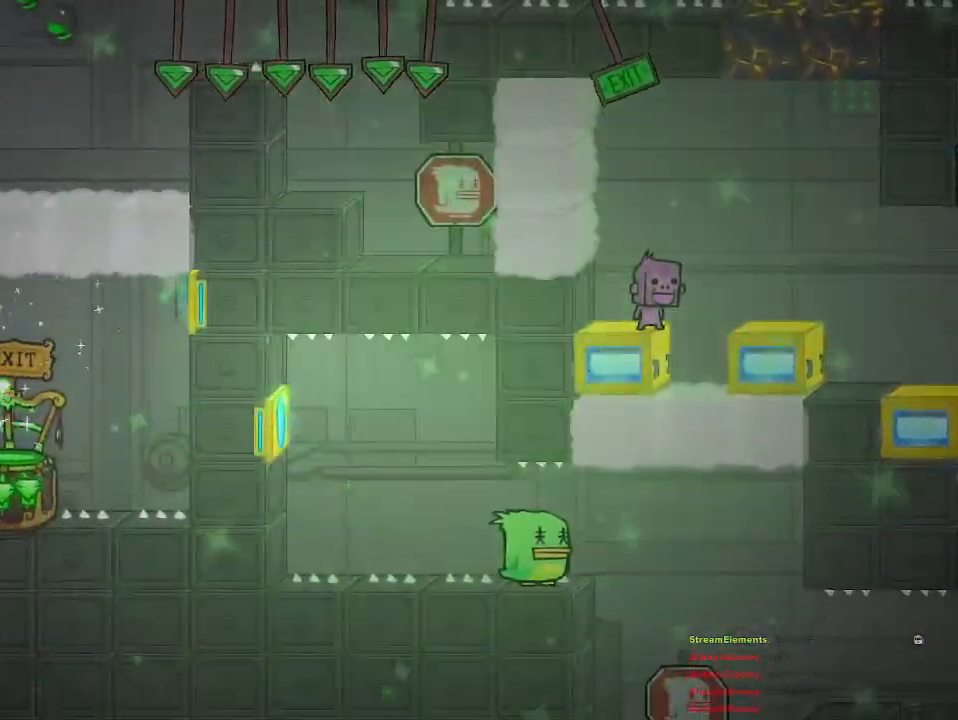
{"buttons": [], "left_stick": "center", "right_stick": "center", "events": [[133, "left_stick", "center"]]}
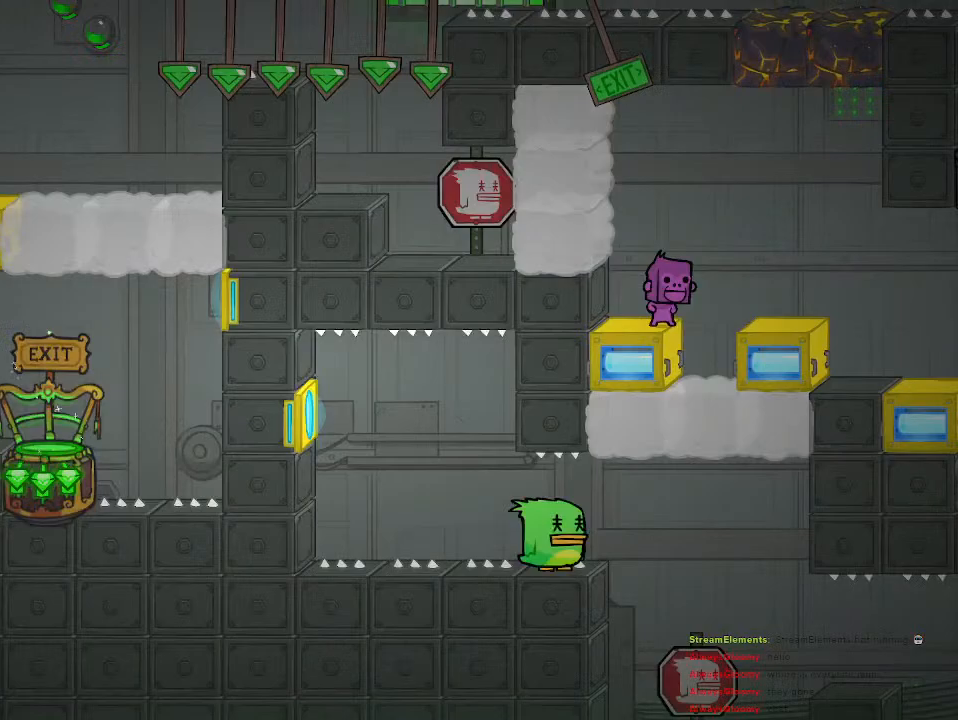
{"buttons": [], "left_stick": "left", "right_stick": "center", "events": [[67, "CROSS", "down"], [83, "left_stick", "left"], [167, "CROSS", "up"]]}
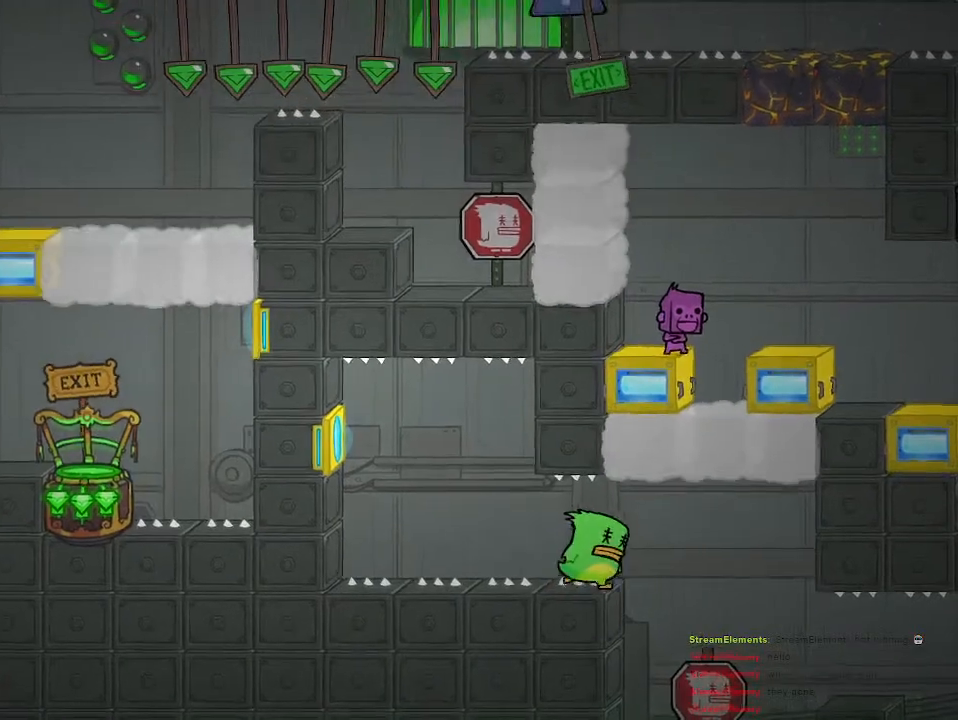
{"buttons": ["CROSS"], "left_stick": "left", "right_stick": "center", "events": [[500, "CROSS", "down"]]}
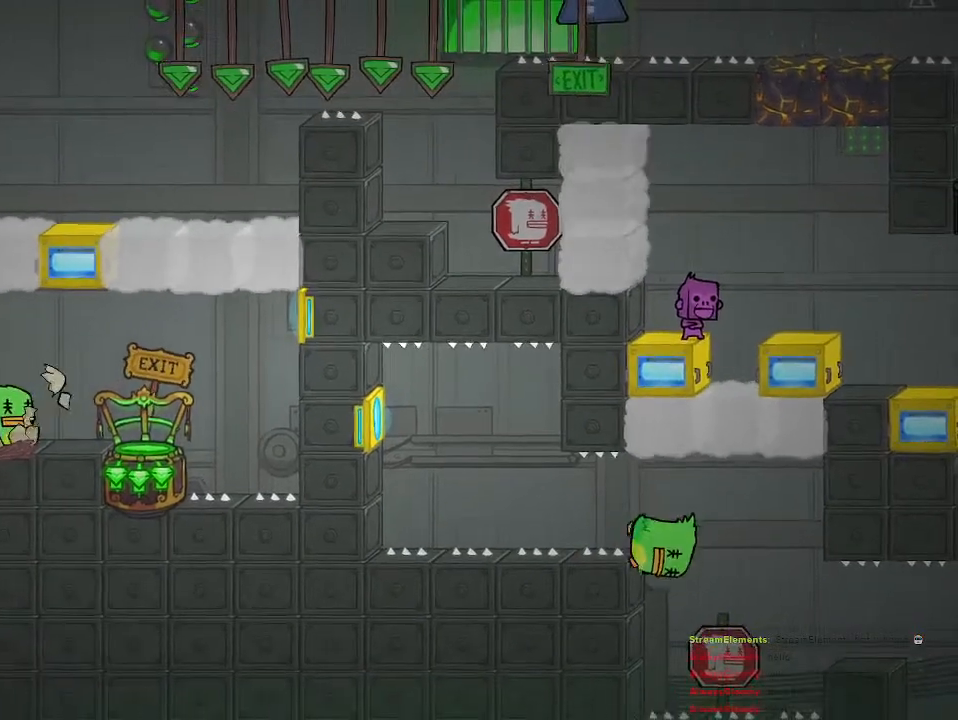
{"buttons": [], "left_stick": "right", "right_stick": "center", "events": [[133, "CROSS", "up"], [333, "left_stick", "right"]]}
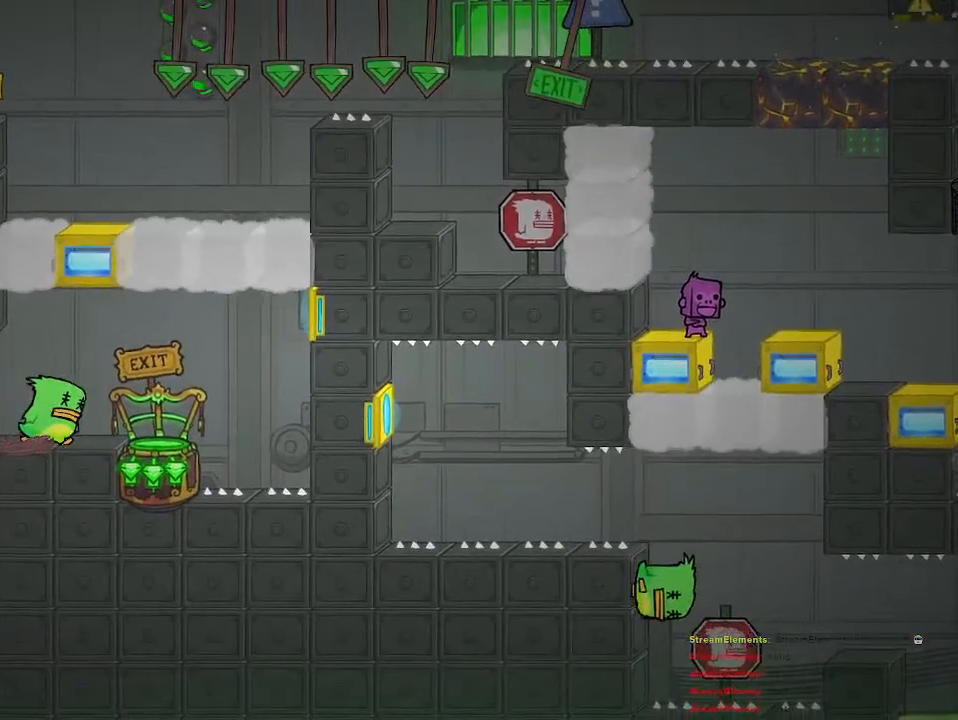
{"buttons": [], "left_stick": "center", "right_stick": "center", "events": [[67, "left_stick", "center"]]}
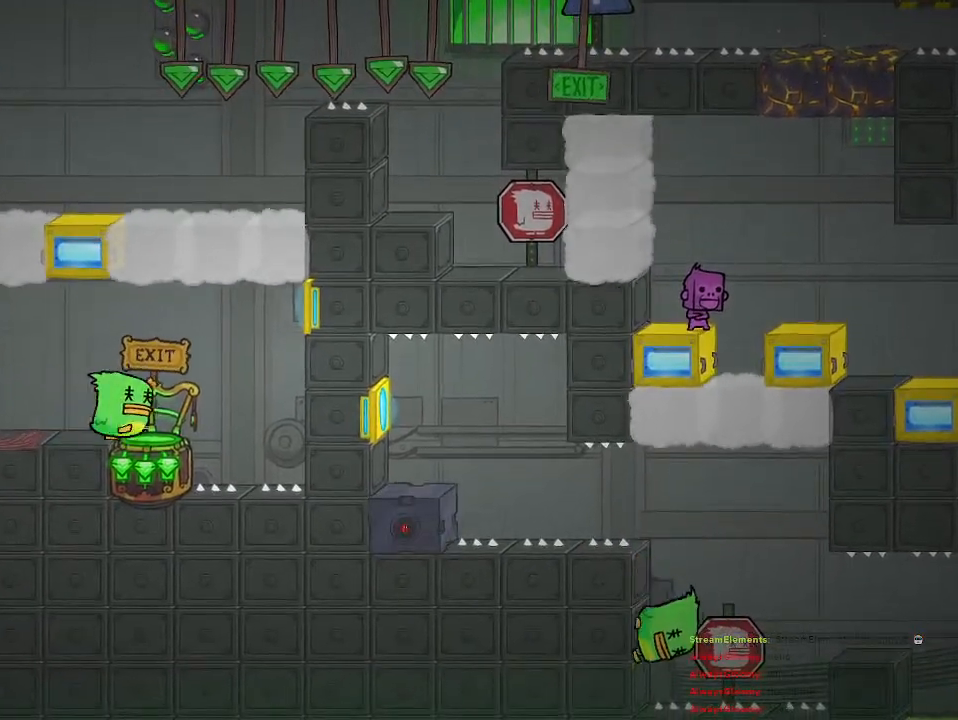
{"buttons": [], "left_stick": "center", "right_stick": "center", "events": []}
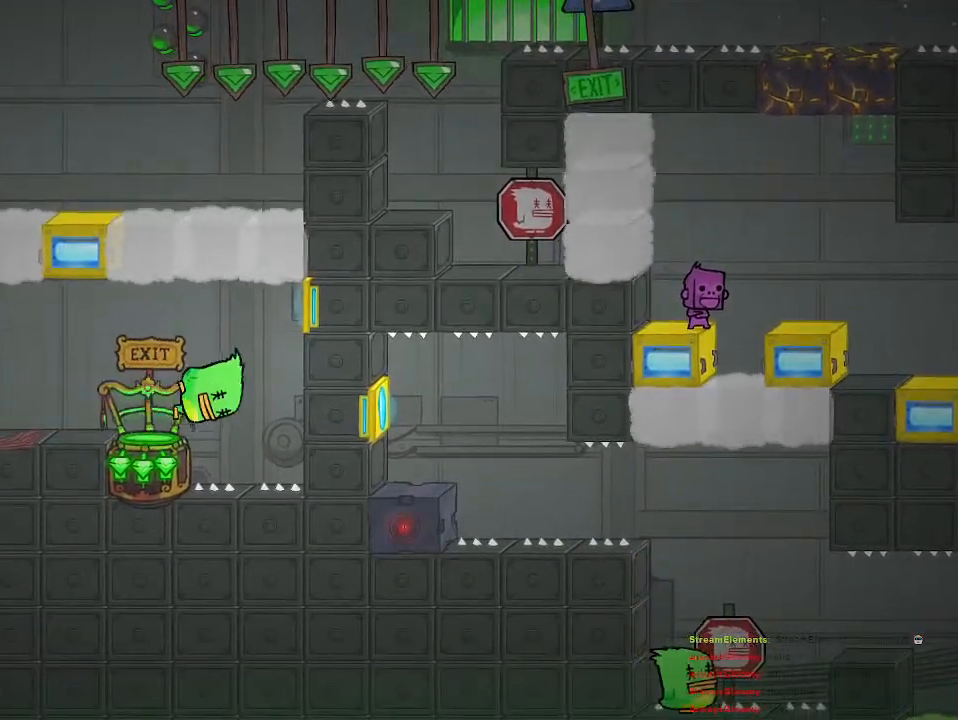
{"buttons": [], "left_stick": "right", "right_stick": "center", "events": [[417, "left_stick", "right"]]}
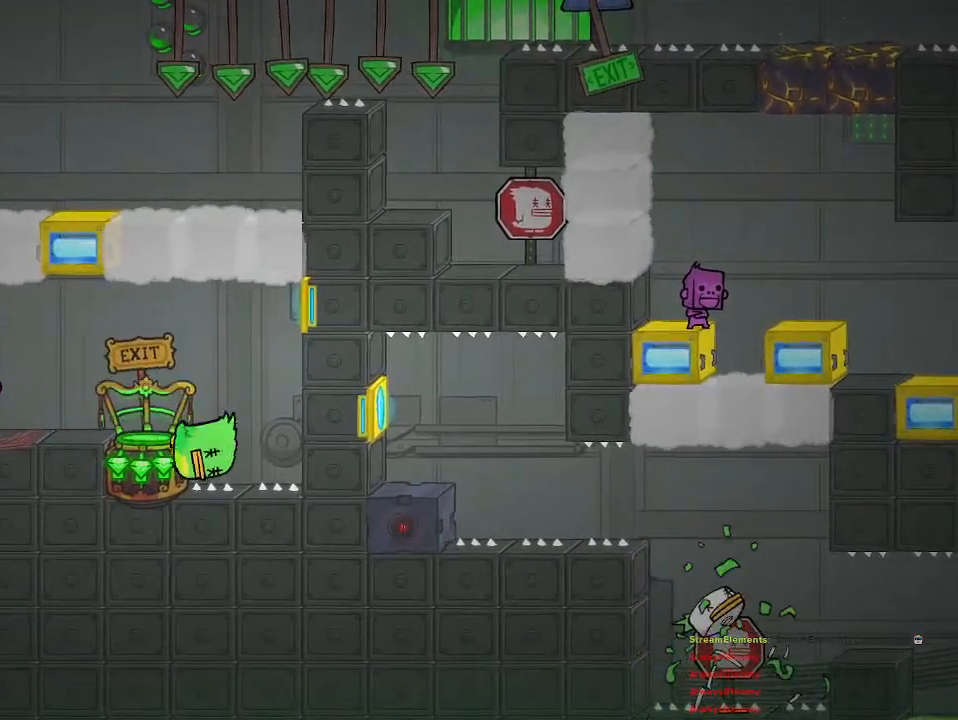
{"buttons": [], "left_stick": "center", "right_stick": "center", "events": [[117, "left_stick", "center"]]}
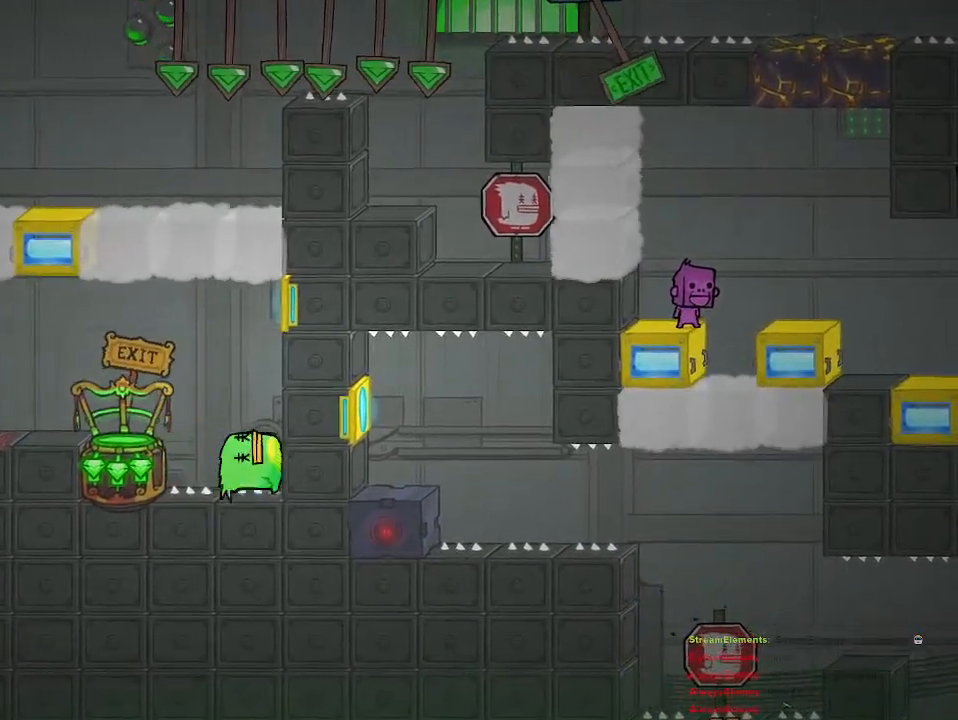
{"buttons": [], "left_stick": "center", "right_stick": "center", "events": [[33, "CROSS", "down"], [117, "left_stick", "right"], [183, "CROSS", "up"], [183, "left_stick", "center"], [267, "CROSS", "down"], [483, "CROSS", "up"]]}
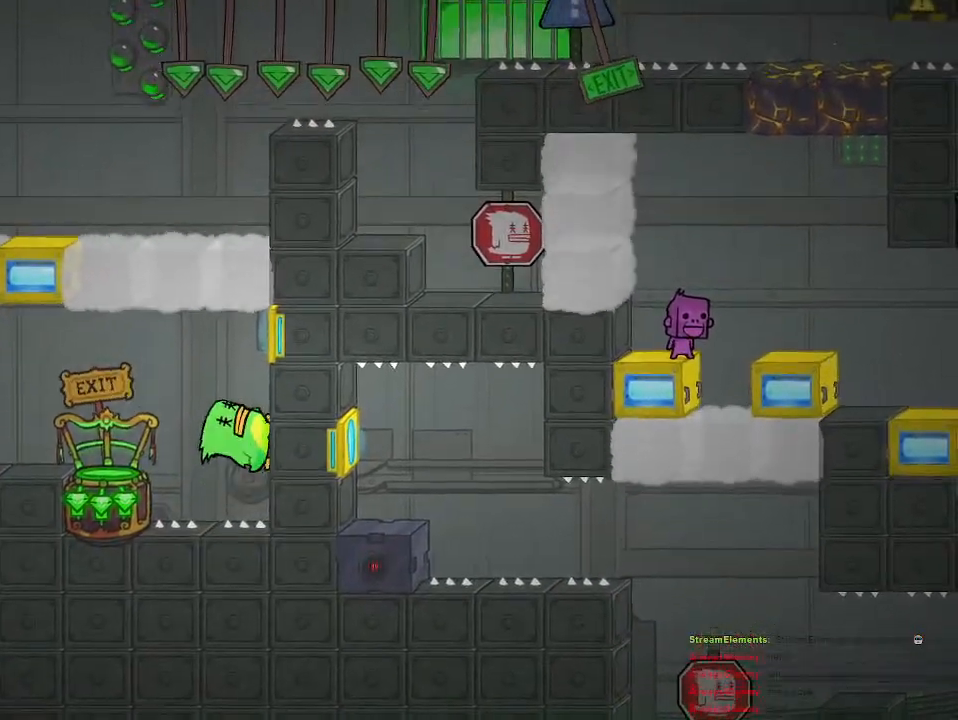
{"buttons": ["CROSS"], "left_stick": "center", "right_stick": "center", "events": [[483, "CROSS", "down"]]}
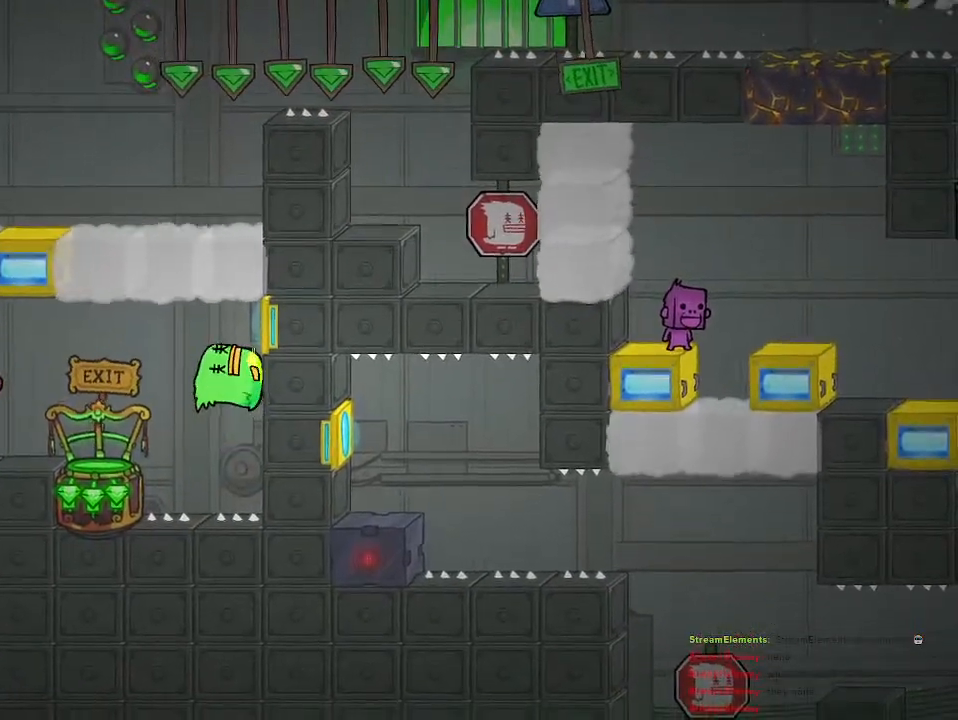
{"buttons": [], "left_stick": "right", "right_stick": "center", "events": [[200, "CROSS", "up"], [200, "left_stick", "left"], [250, "left_stick", "center"], [317, "CROSS", "down"], [433, "left_stick", "right"], [483, "CROSS", "up"]]}
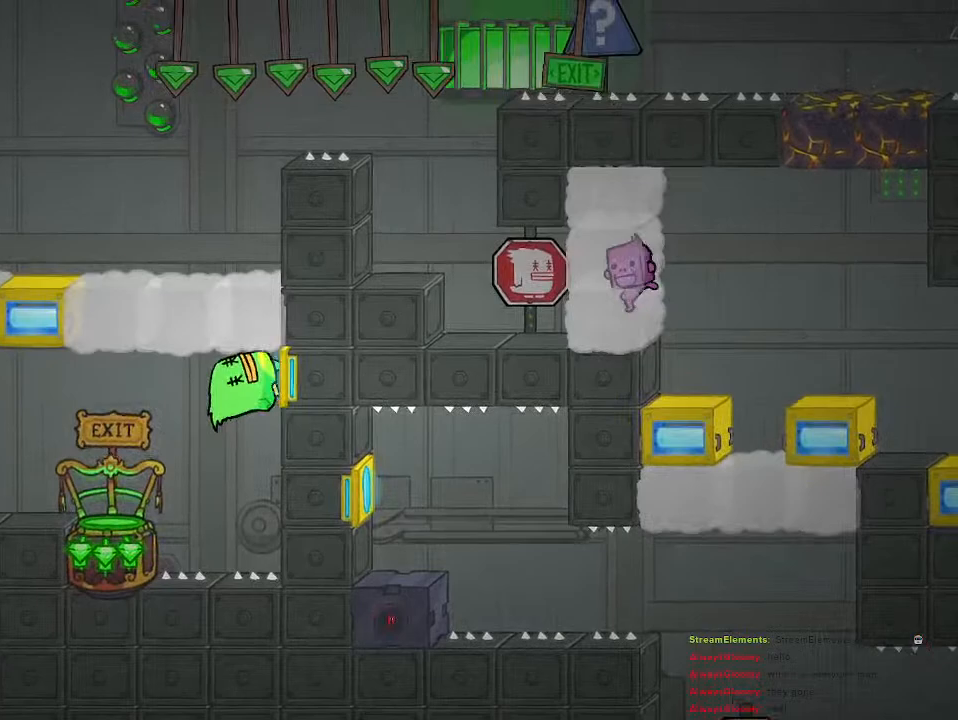
{"buttons": [], "left_stick": "center", "right_stick": "center", "events": [[33, "R2", "down"], [67, "left_stick", "center"], [400, "R2", "up"]]}
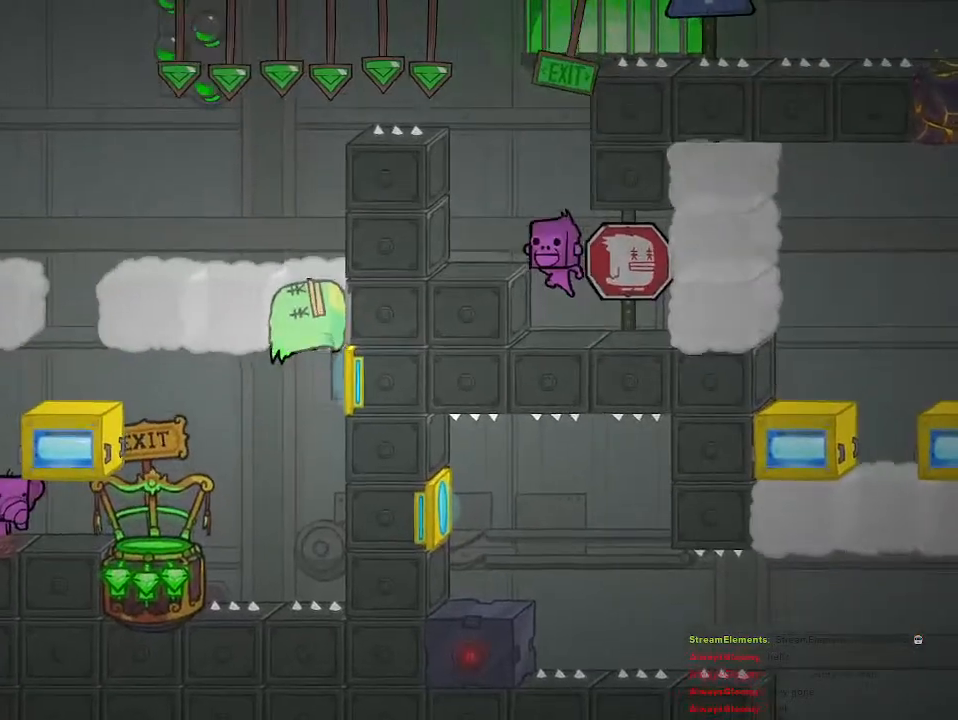
{"buttons": ["CROSS"], "left_stick": "center", "right_stick": "center", "events": [[167, "CROSS", "down"], [267, "left_stick", "right"], [367, "CROSS", "up"], [400, "left_stick", "center"], [500, "CROSS", "down"]]}
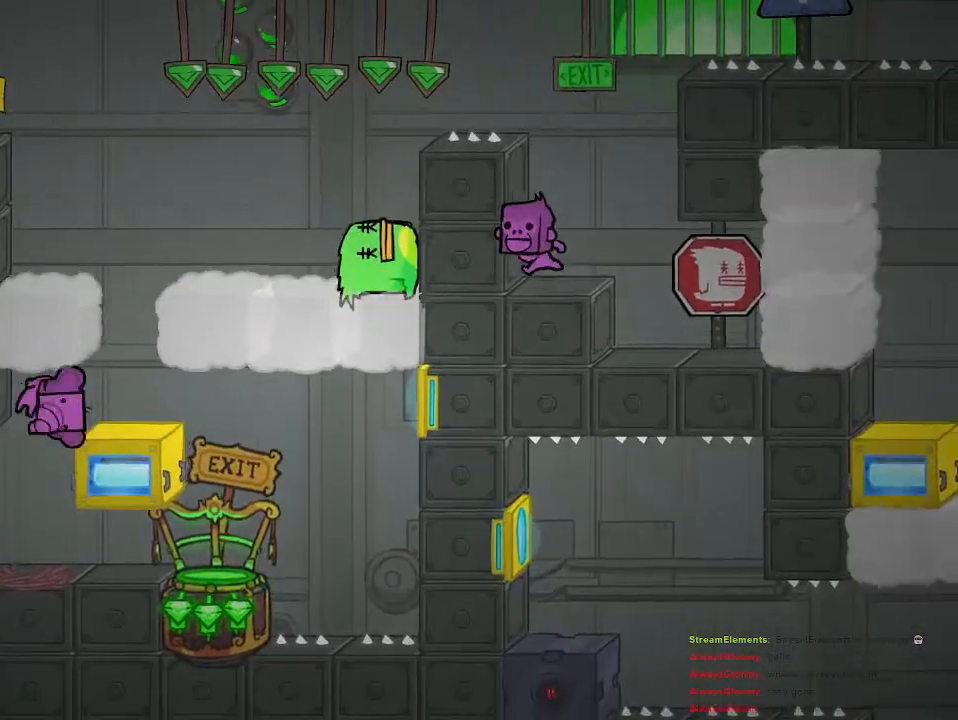
{"buttons": [], "left_stick": "center", "right_stick": "center", "events": [[67, "CROSS", "up"], [200, "left_stick", "right"], [350, "left_stick", "center"]]}
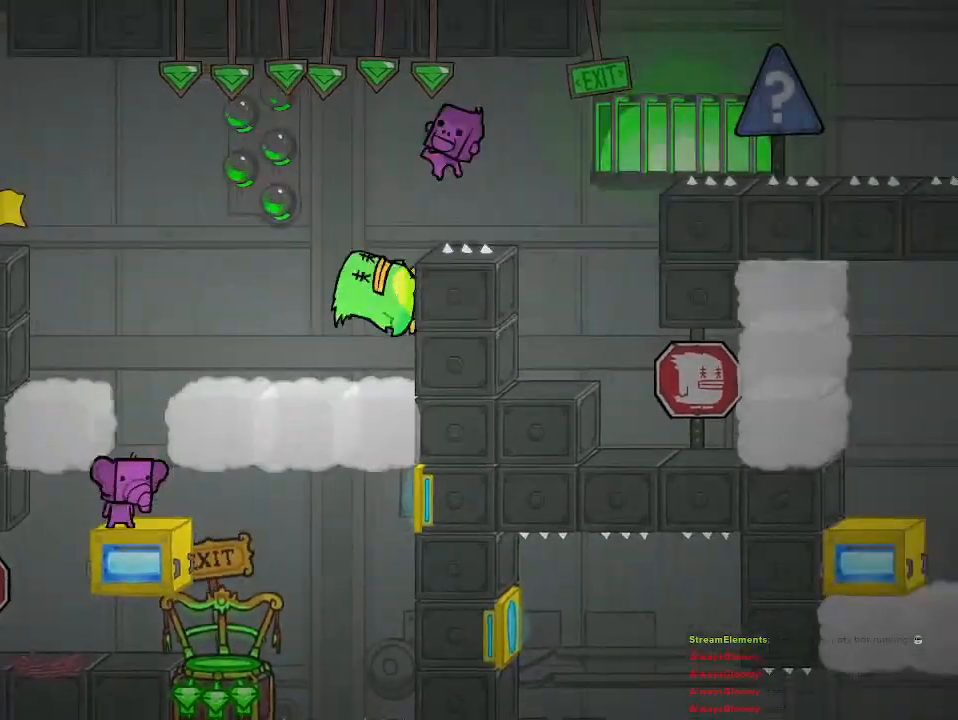
{"buttons": [], "left_stick": "down", "right_stick": "center", "events": [[200, "left_stick", "down"]]}
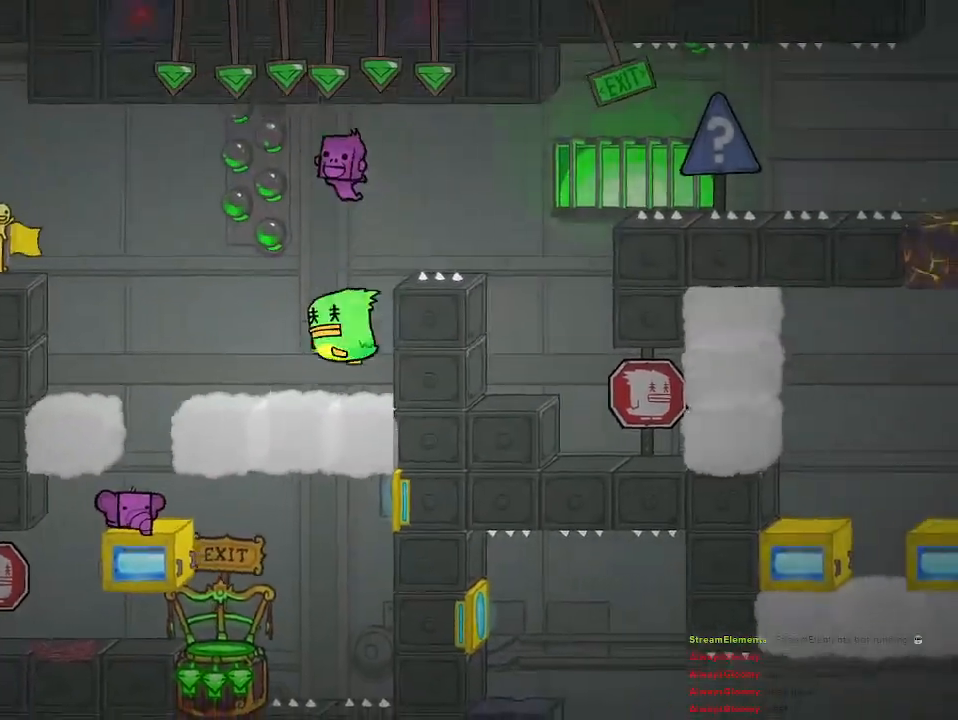
{"buttons": [], "left_stick": "center", "right_stick": "center", "events": [[117, "left_stick", "center"]]}
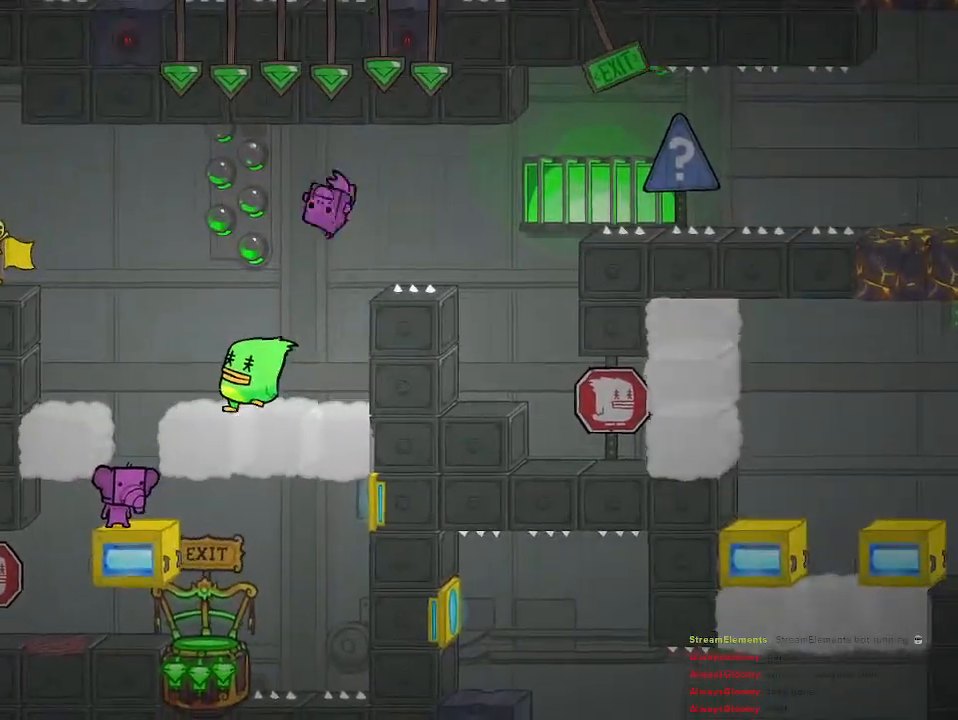
{"buttons": [], "left_stick": "down", "right_stick": "center", "events": [[483, "left_stick", "down"]]}
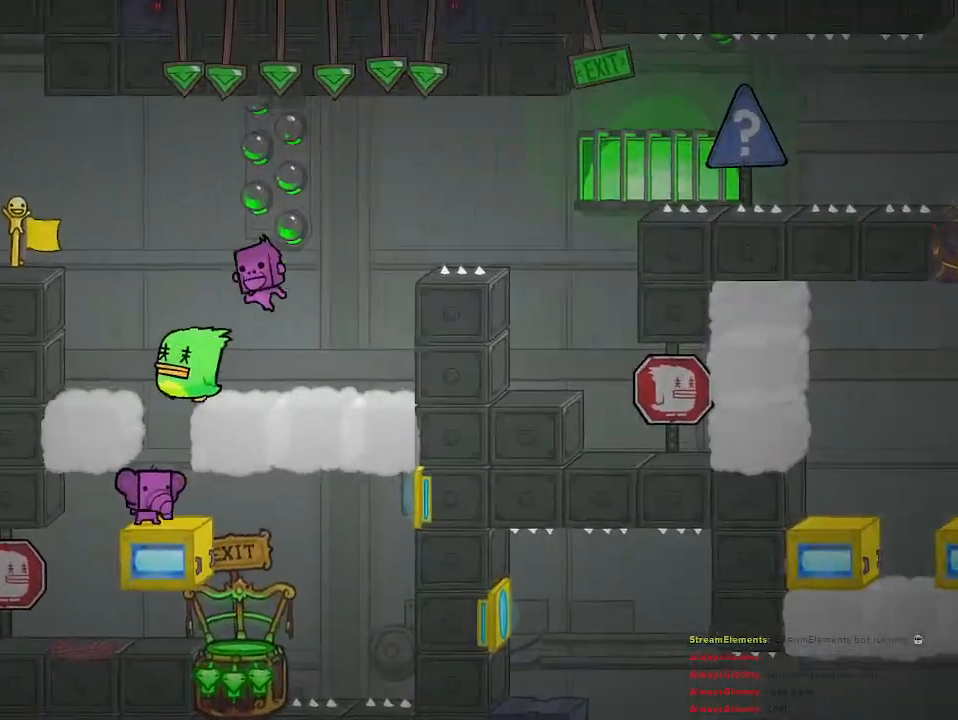
{"buttons": [], "left_stick": "down", "right_stick": "center", "events": []}
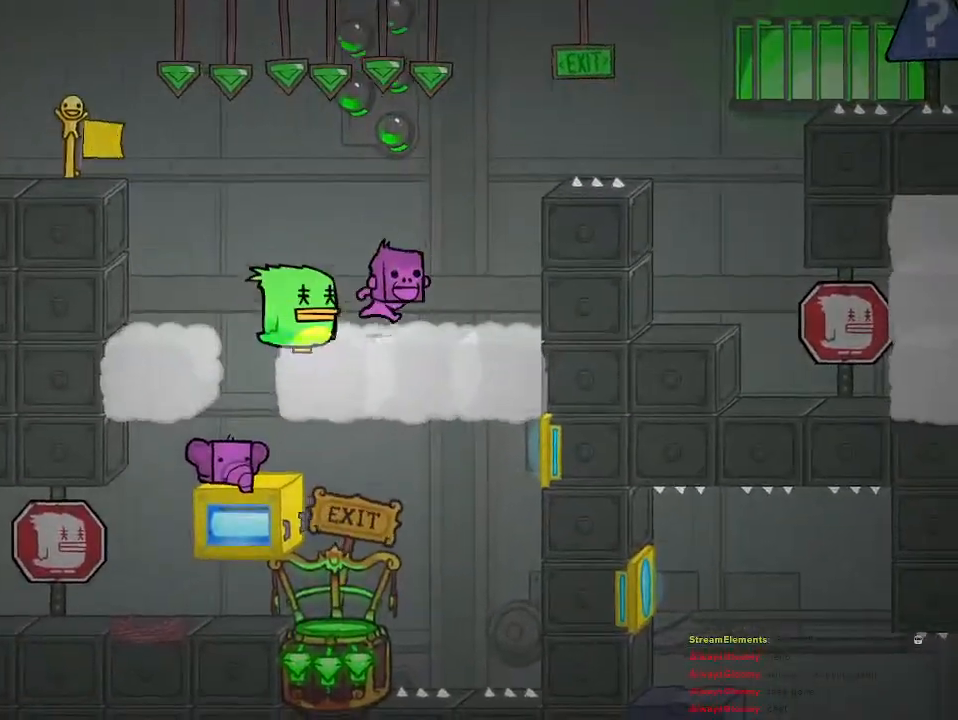
{"buttons": [], "left_stick": "center", "right_stick": "center", "events": [[367, "left_stick", "center"]]}
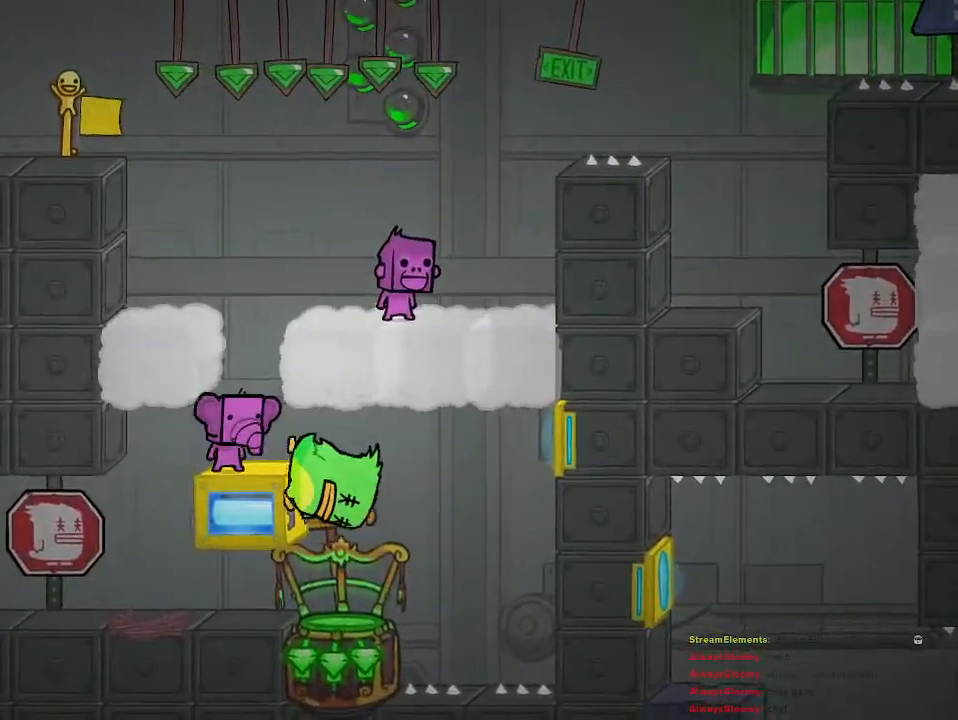
{"buttons": [], "left_stick": "center", "right_stick": "center", "events": []}